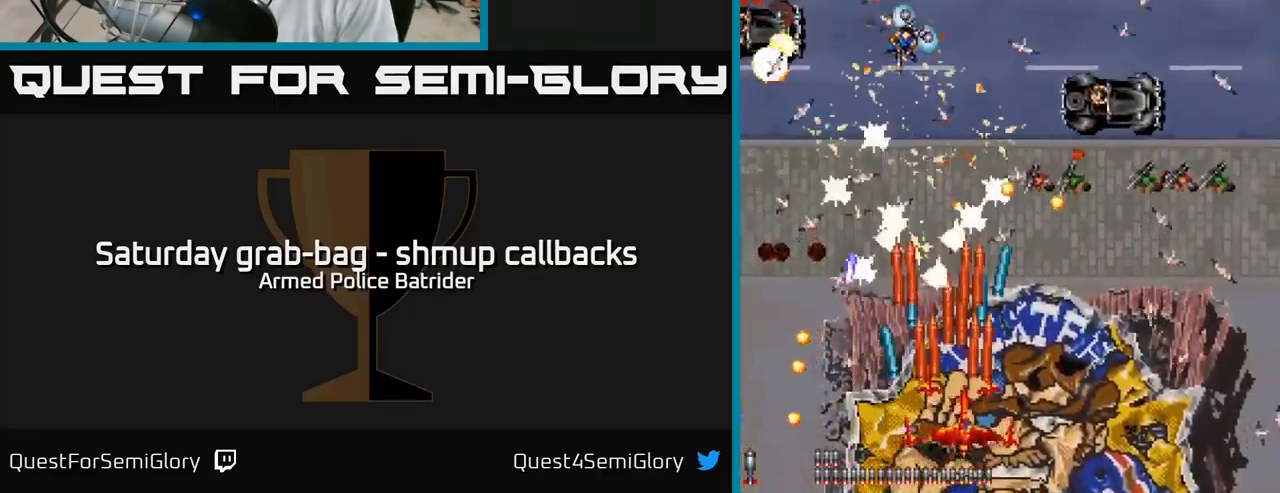
Gameplay with a controller (Xbox layout); each line is a JSON object with the inputs held at the frame after it. "events" lists button and stick changes between this image and that frame as [ms after this image, input, new state], when the widget could be followed in between.
{"buttons": ["A", "DPAD_RIGHT"], "left_stick": "center", "right_stick": "center", "events": []}
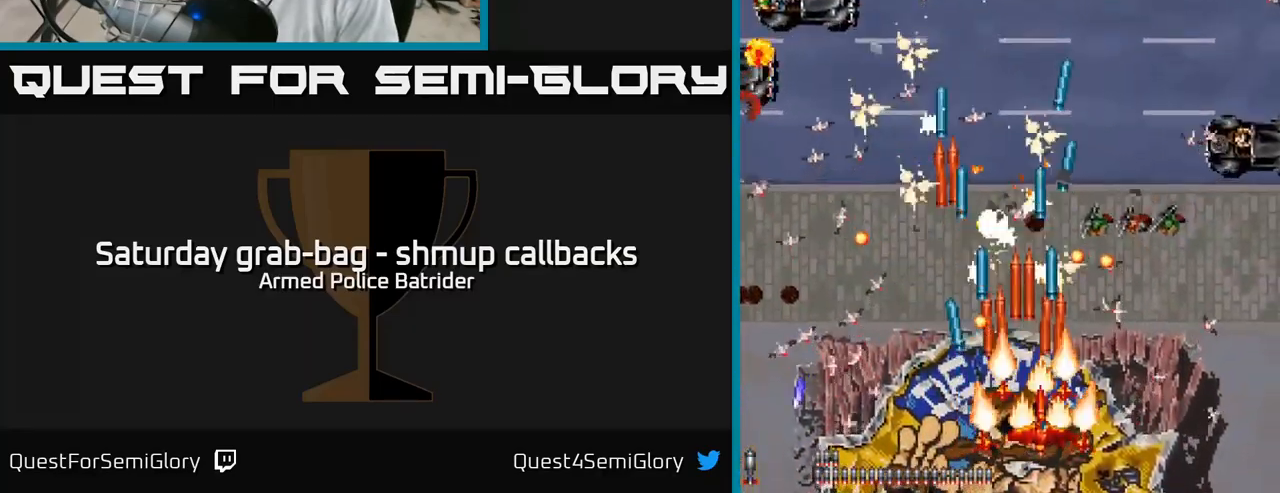
{"buttons": ["A", "DPAD_RIGHT"], "left_stick": "center", "right_stick": "center", "events": []}
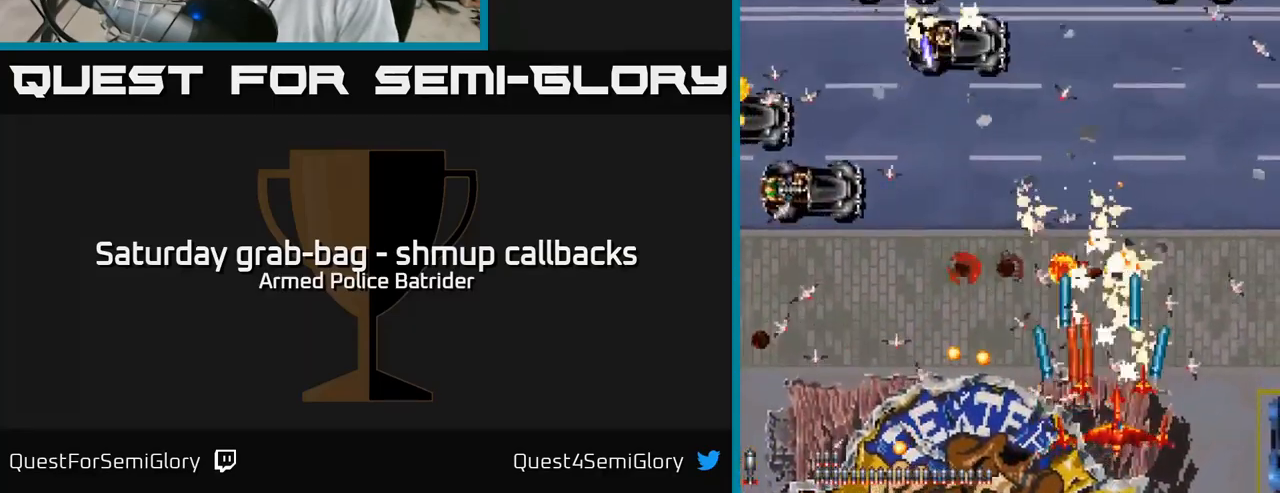
{"buttons": ["A", "DPAD_UP", "DPAD_LEFT"], "left_stick": "center", "right_stick": "center", "events": [[184, "DPAD_RIGHT", "up"], [234, "DPAD_LEFT", "down"], [400, "DPAD_UP", "down"]]}
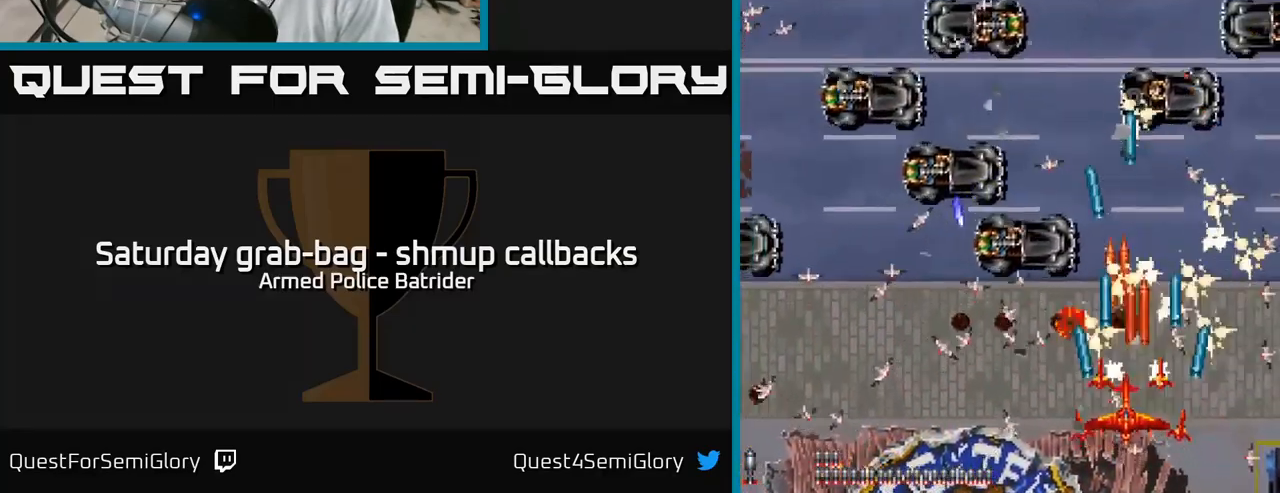
{"buttons": ["A", "DPAD_UP"], "left_stick": "center", "right_stick": "center", "events": [[50, "DPAD_UP", "up"], [100, "DPAD_DOWN", "down"], [150, "DPAD_LEFT", "up"], [200, "DPAD_DOWN", "up"], [234, "DPAD_UP", "down"], [317, "DPAD_RIGHT", "down"], [434, "DPAD_RIGHT", "up"]]}
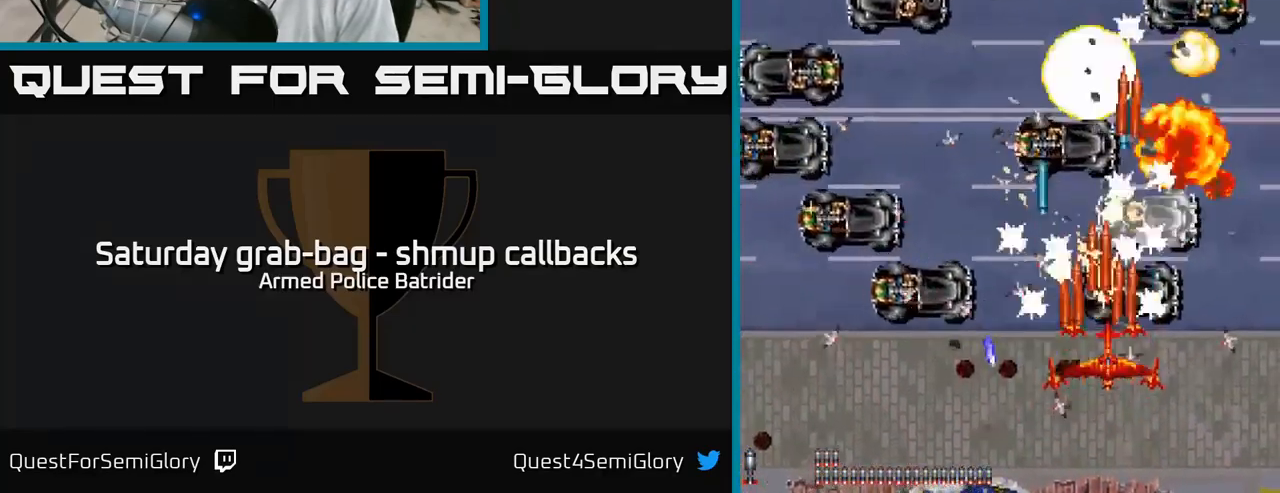
{"buttons": ["A", "DPAD_DOWN", "DPAD_RIGHT"], "left_stick": "center", "right_stick": "center", "events": [[34, "DPAD_LEFT", "down"], [134, "DPAD_UP", "up"], [184, "DPAD_DOWN", "down"], [284, "DPAD_LEFT", "up"], [350, "DPAD_RIGHT", "down"]]}
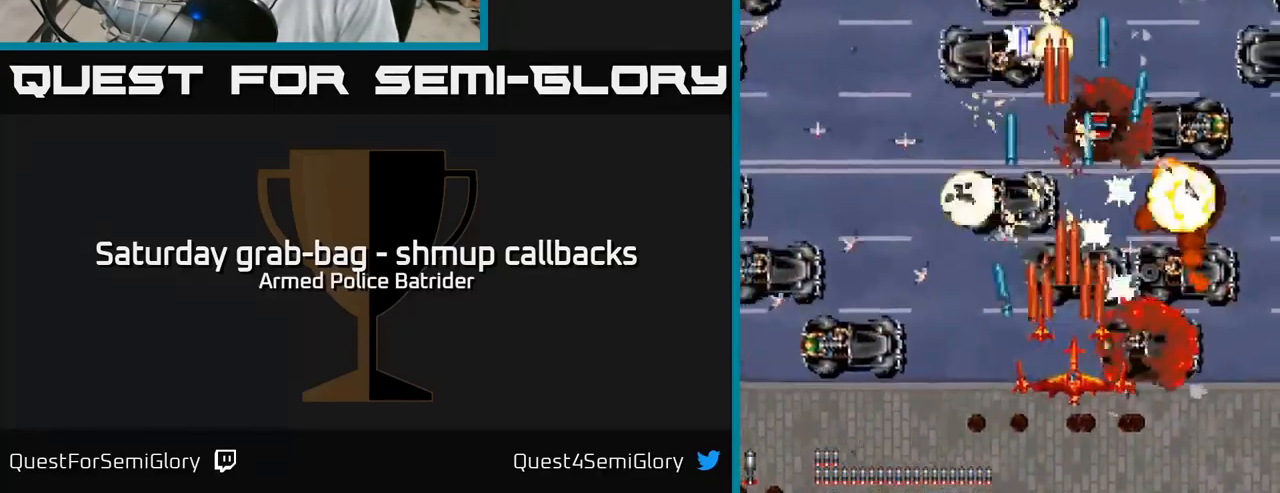
{"buttons": ["A", "DPAD_DOWN", "DPAD_LEFT"], "left_stick": "center", "right_stick": "center", "events": [[17, "DPAD_DOWN", "up"], [217, "DPAD_RIGHT", "up"], [234, "DPAD_UP", "down"], [250, "DPAD_LEFT", "down"], [284, "DPAD_UP", "up"], [367, "DPAD_DOWN", "down"]]}
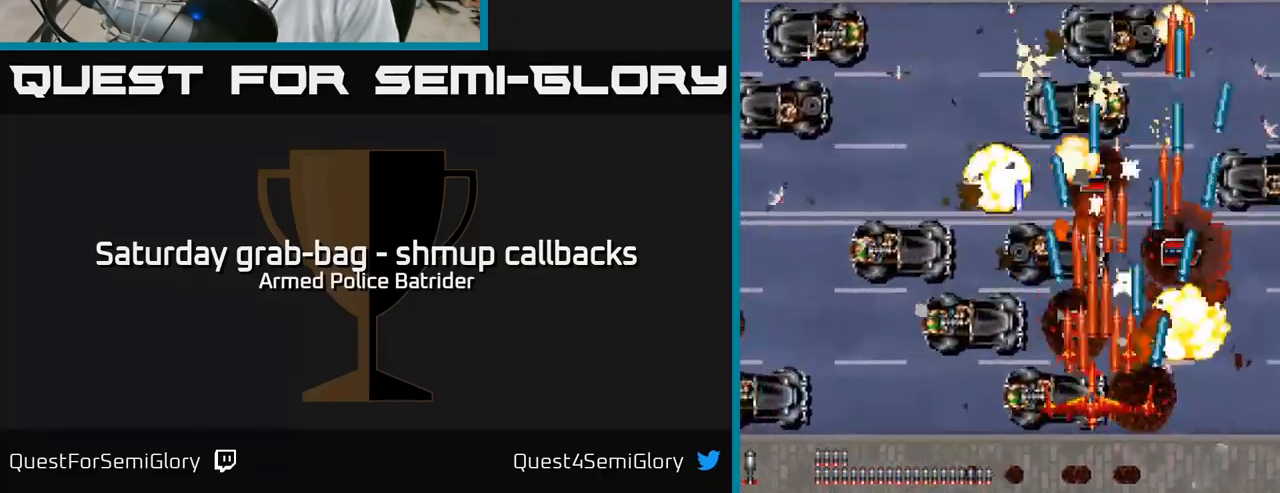
{"buttons": ["A", "DPAD_UP"], "left_stick": "center", "right_stick": "center", "events": [[84, "DPAD_LEFT", "up"], [117, "DPAD_RIGHT", "down"], [134, "DPAD_DOWN", "up"], [301, "DPAD_UP", "down"], [317, "DPAD_RIGHT", "up"], [384, "DPAD_LEFT", "down"], [484, "DPAD_LEFT", "up"]]}
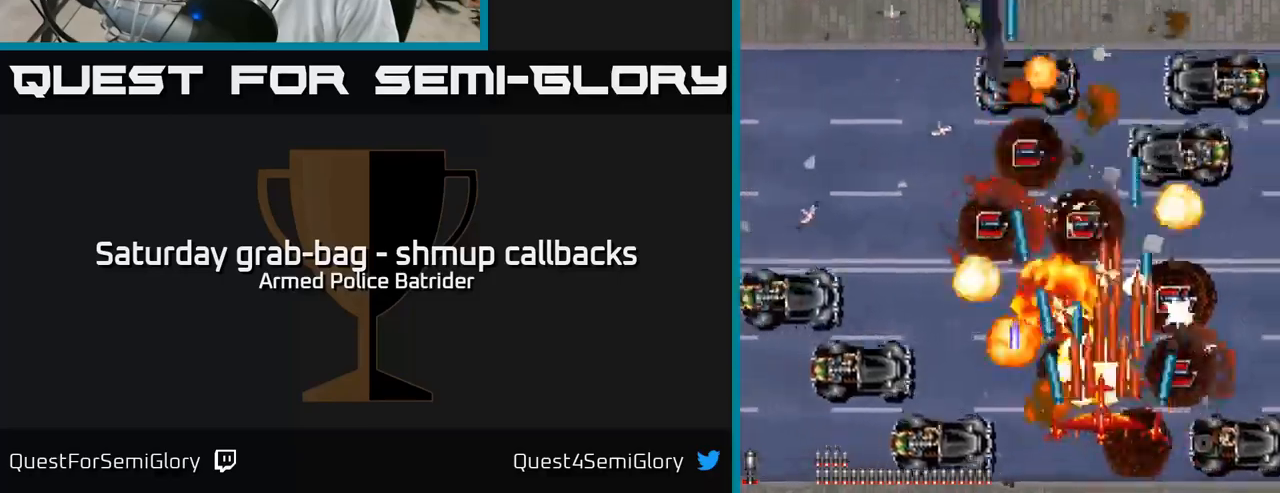
{"buttons": ["A", "DPAD_UP"], "left_stick": "center", "right_stick": "center", "events": [[50, "DPAD_RIGHT", "down"], [183, "DPAD_RIGHT", "up"], [217, "DPAD_LEFT", "down"], [250, "DPAD_UP", "up"], [400, "DPAD_UP", "down"], [483, "DPAD_LEFT", "up"]]}
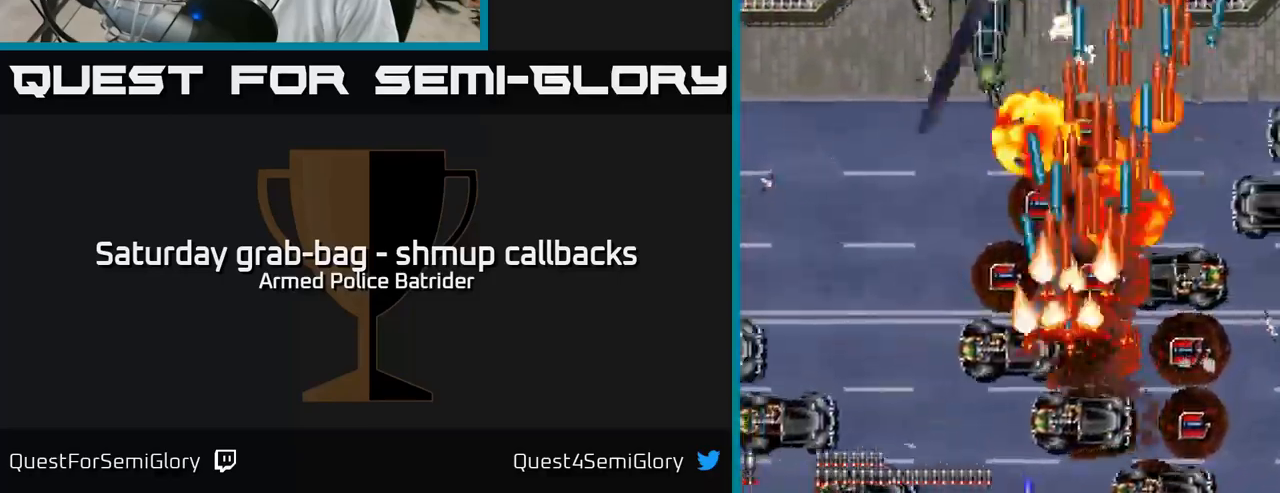
{"buttons": ["A", "DPAD_DOWN", "DPAD_LEFT"], "left_stick": "center", "right_stick": "center", "events": [[117, "DPAD_RIGHT", "down"], [167, "DPAD_UP", "up"], [217, "DPAD_DOWN", "down"], [233, "DPAD_RIGHT", "up"], [283, "DPAD_LEFT", "down"]]}
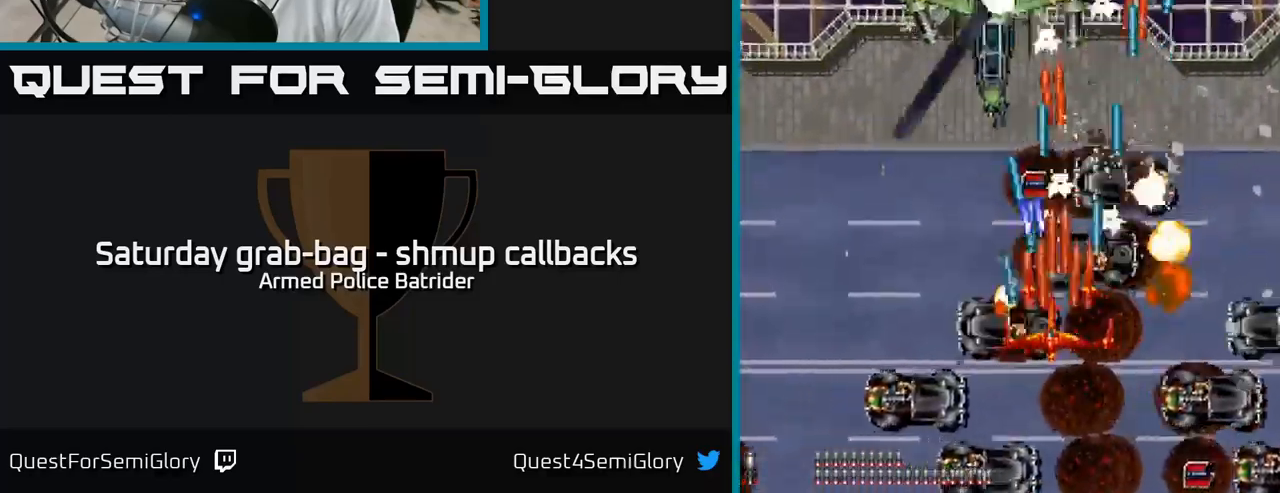
{"buttons": ["A", "DPAD_RIGHT"], "left_stick": "center", "right_stick": "center", "events": [[67, "DPAD_DOWN", "up"], [200, "DPAD_UP", "down"], [217, "DPAD_LEFT", "up"], [350, "DPAD_RIGHT", "down"], [400, "DPAD_UP", "up"]]}
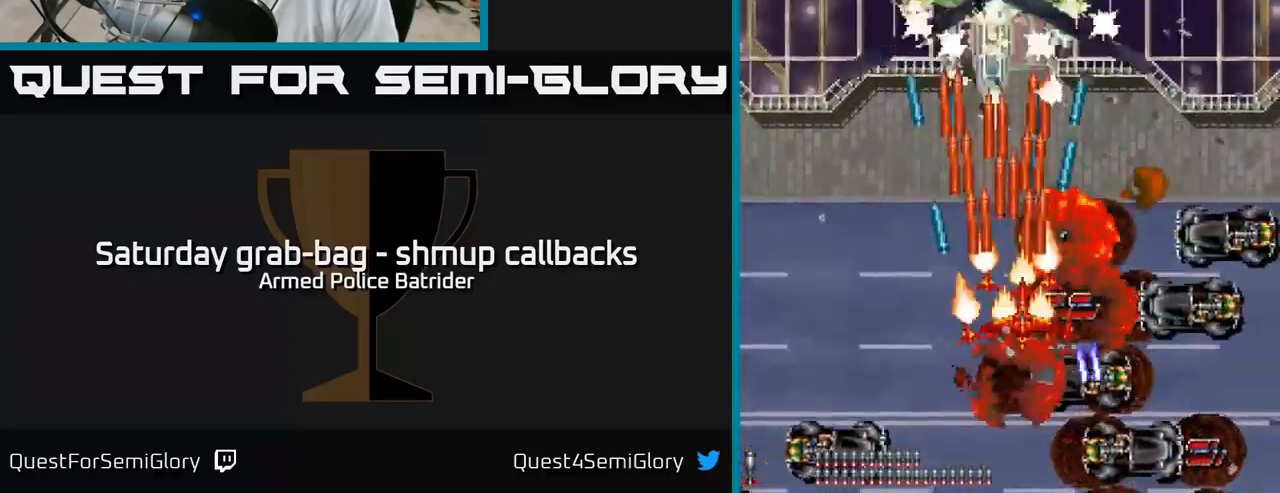
{"buttons": ["A", "DPAD_LEFT"], "left_stick": "center", "right_stick": "center", "events": [[117, "DPAD_DOWN", "down"], [150, "DPAD_RIGHT", "up"], [250, "DPAD_LEFT", "down"], [350, "DPAD_DOWN", "up"]]}
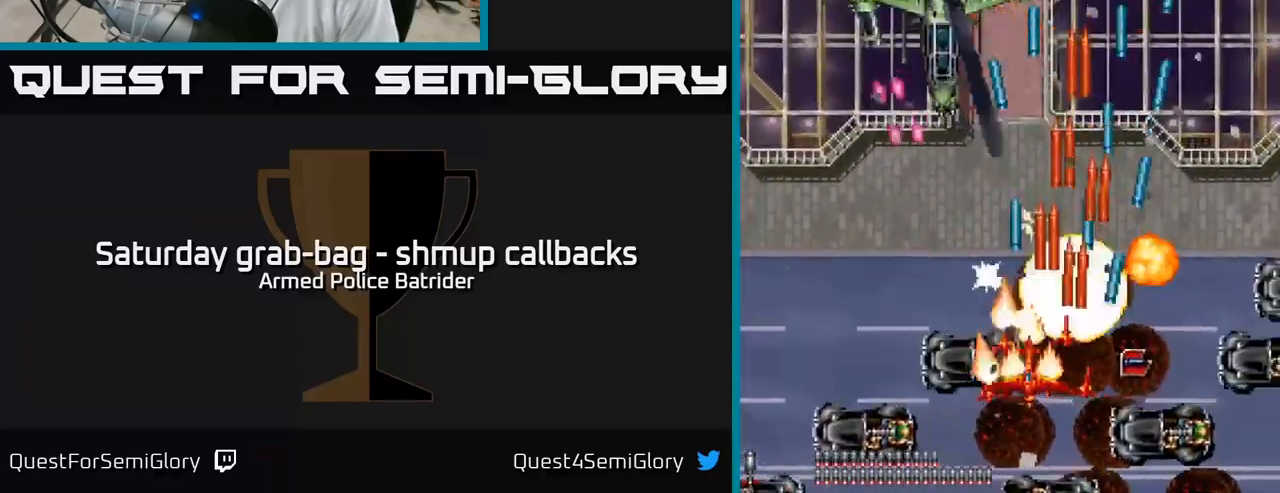
{"buttons": ["A", "X", "DPAD_UP"], "left_stick": "center", "right_stick": "center", "events": [[250, "DPAD_DOWN", "down"], [300, "DPAD_LEFT", "up"], [317, "DPAD_RIGHT", "down"], [383, "DPAD_DOWN", "up"], [383, "X", "down"], [433, "DPAD_UP", "down"], [450, "DPAD_RIGHT", "up"]]}
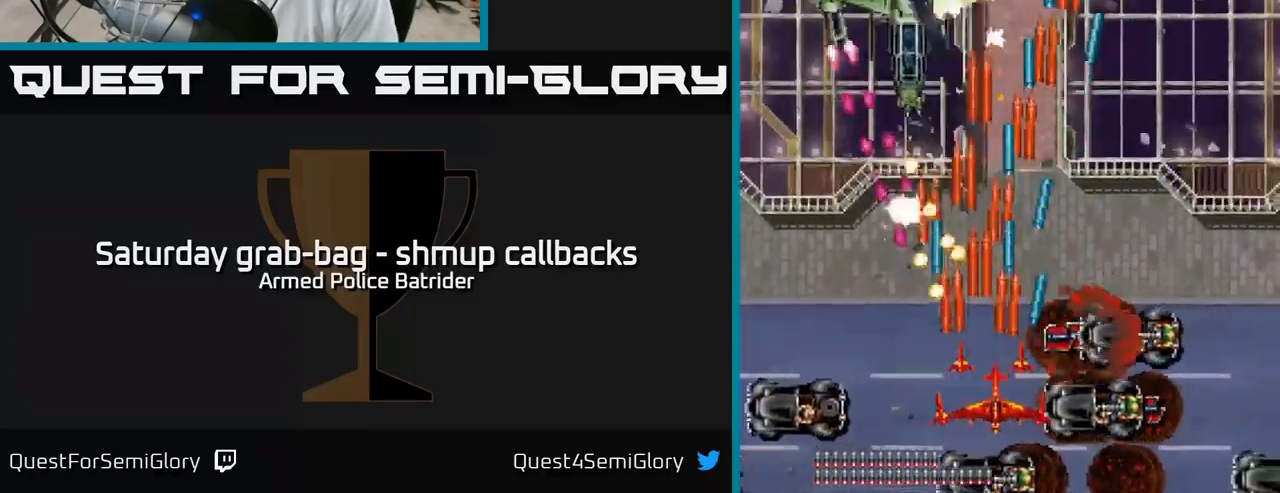
{"buttons": ["A", "DPAD_UP"], "left_stick": "center", "right_stick": "center", "events": [[50, "X", "up"], [183, "DPAD_RIGHT", "down"], [317, "DPAD_RIGHT", "up"]]}
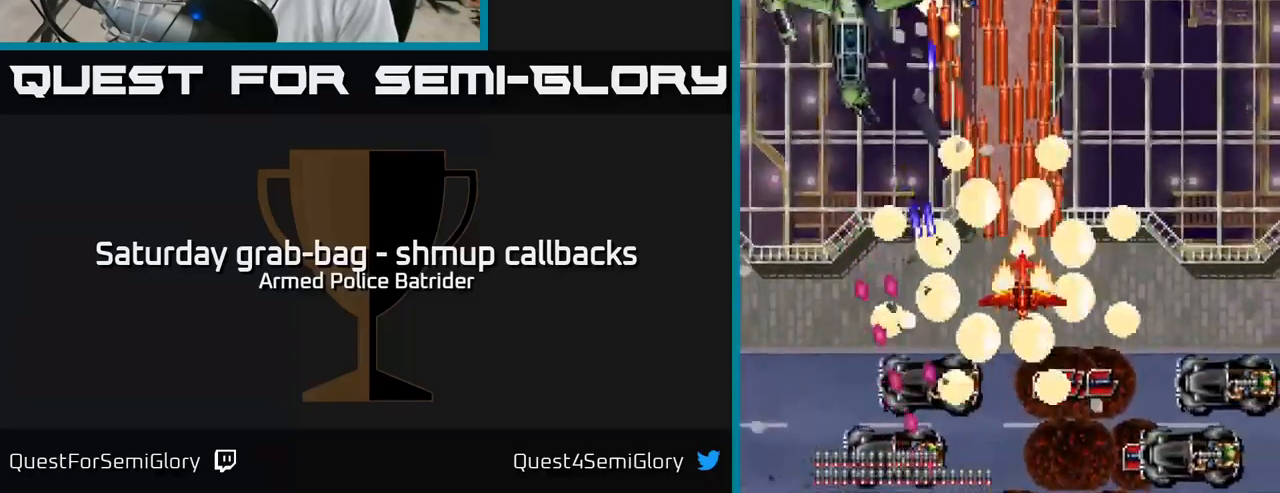
{"buttons": ["A", "DPAD_RIGHT"], "left_stick": "center", "right_stick": "center", "events": [[167, "DPAD_LEFT", "down"], [217, "DPAD_UP", "up"], [283, "DPAD_DOWN", "down"], [300, "DPAD_LEFT", "up"], [433, "DPAD_RIGHT", "down"], [467, "DPAD_DOWN", "up"]]}
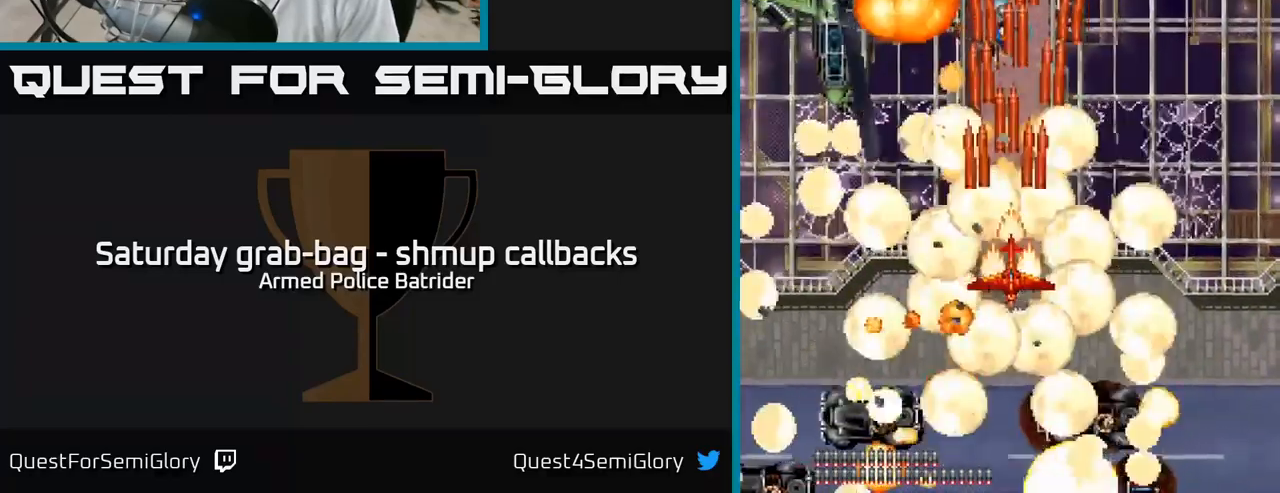
{"buttons": ["A", "DPAD_UP"], "left_stick": "center", "right_stick": "center", "events": [[17, "DPAD_RIGHT", "up"], [17, "DPAD_UP", "down"], [167, "DPAD_LEFT", "down"], [283, "DPAD_LEFT", "up"]]}
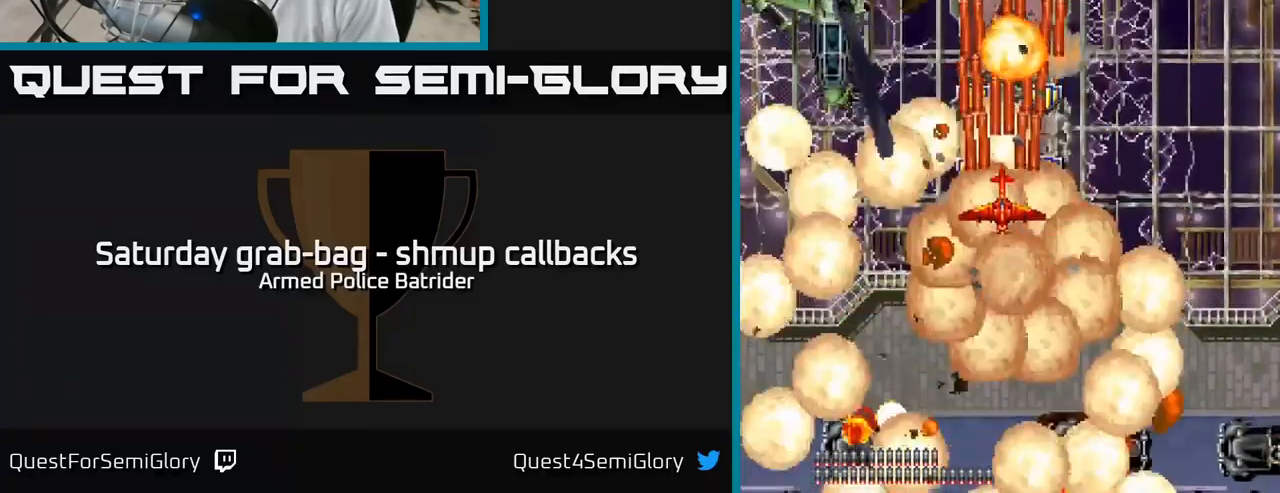
{"buttons": ["A", "DPAD_UP"], "left_stick": "center", "right_stick": "center", "events": [[17, "DPAD_UP", "up"], [33, "DPAD_DOWN", "down"], [67, "DPAD_LEFT", "down"], [183, "DPAD_LEFT", "up"], [250, "DPAD_RIGHT", "down"], [283, "DPAD_DOWN", "up"], [383, "DPAD_UP", "down"], [483, "DPAD_RIGHT", "up"]]}
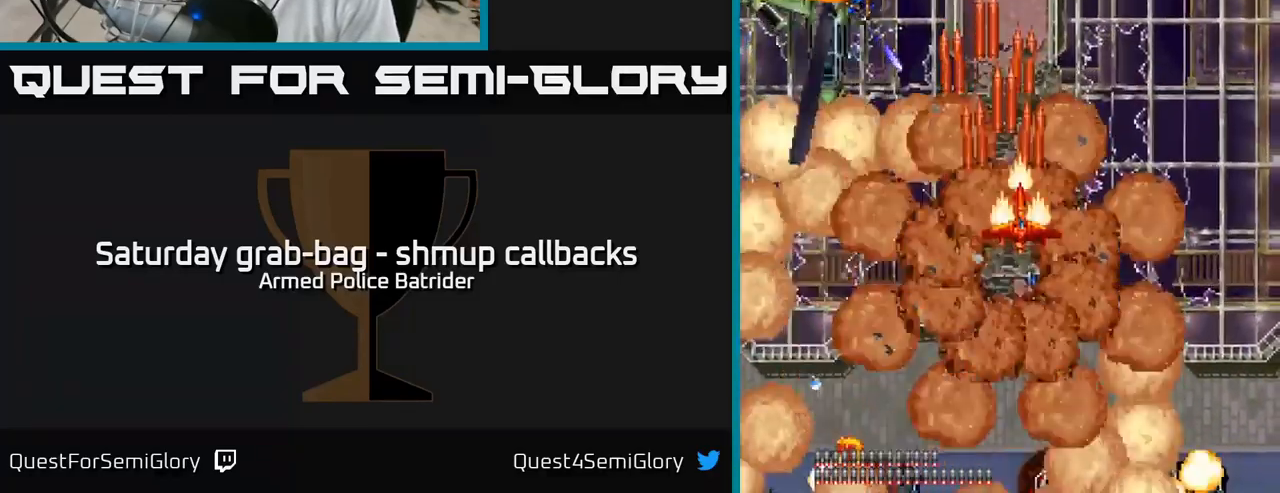
{"buttons": ["A", "DPAD_LEFT"], "left_stick": "center", "right_stick": "center", "events": [[33, "DPAD_LEFT", "down"], [250, "DPAD_LEFT", "up"], [267, "DPAD_RIGHT", "down"], [333, "DPAD_UP", "up"], [416, "DPAD_RIGHT", "up"], [433, "DPAD_LEFT", "down"]]}
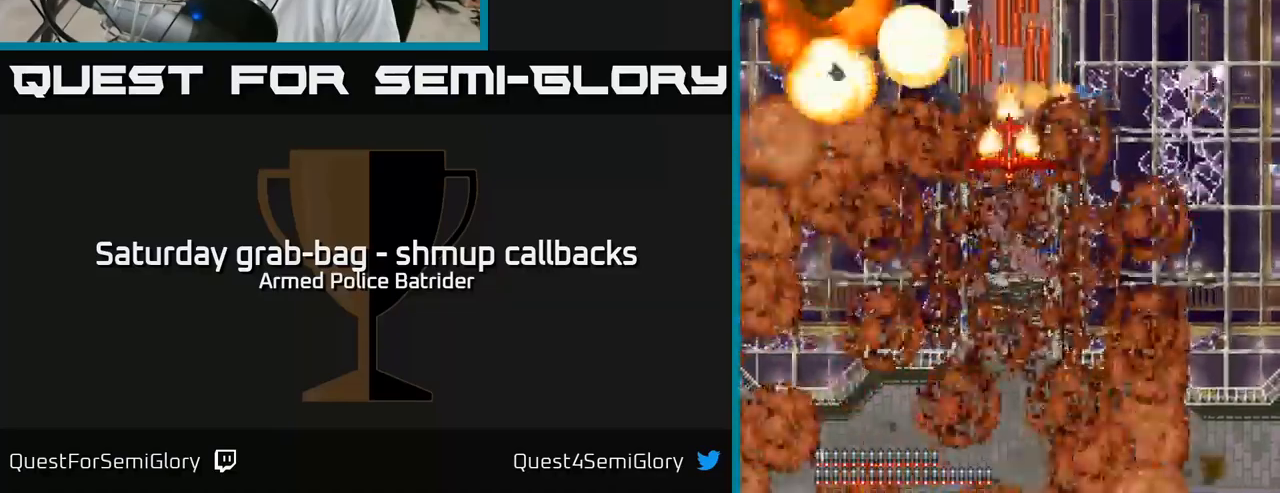
{"buttons": ["A", "DPAD_UP"], "left_stick": "center", "right_stick": "center", "events": [[217, "DPAD_DOWN", "down"], [267, "DPAD_LEFT", "up"], [333, "DPAD_DOWN", "up"], [367, "DPAD_UP", "down"]]}
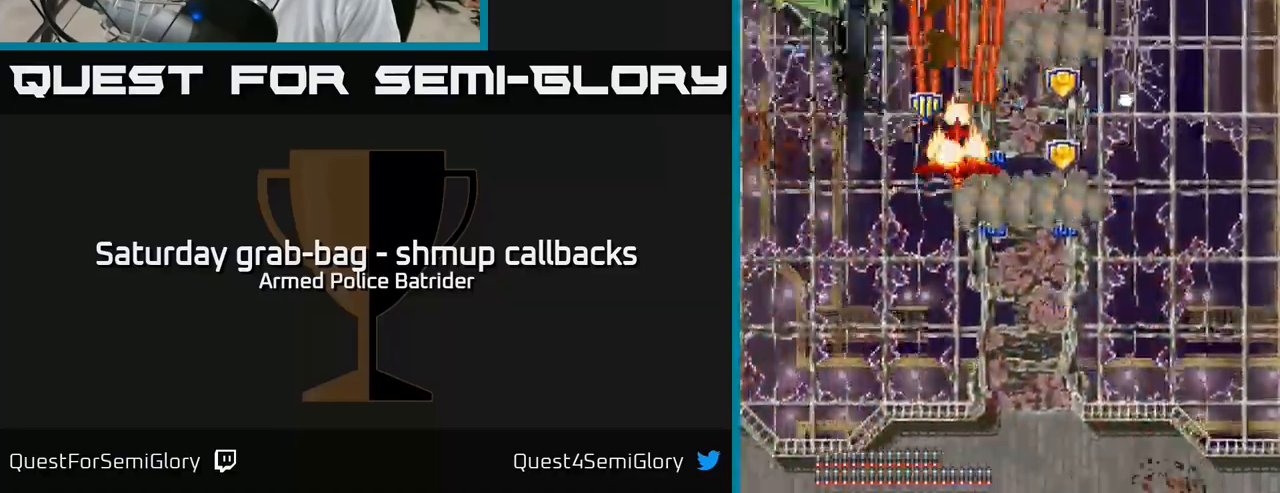
{"buttons": ["A", "DPAD_DOWN", "DPAD_RIGHT"], "left_stick": "center", "right_stick": "center", "events": [[67, "DPAD_UP", "up"], [100, "DPAD_DOWN", "down"], [233, "DPAD_RIGHT", "down"], [400, "DPAD_DOWN", "up"], [433, "DPAD_DOWN", "down"]]}
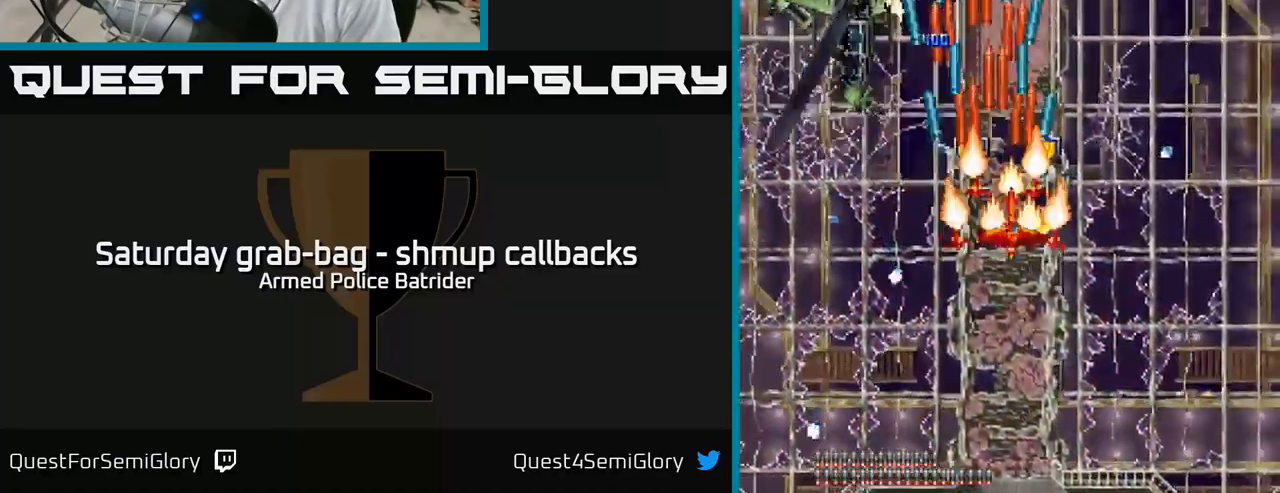
{"buttons": ["A", "DPAD_DOWN"], "left_stick": "center", "right_stick": "center", "events": [[33, "DPAD_DOWN", "up"], [117, "DPAD_RIGHT", "up"], [117, "DPAD_UP", "down"], [167, "DPAD_LEFT", "down"], [250, "DPAD_UP", "up"], [333, "DPAD_DOWN", "down"], [467, "DPAD_LEFT", "up"]]}
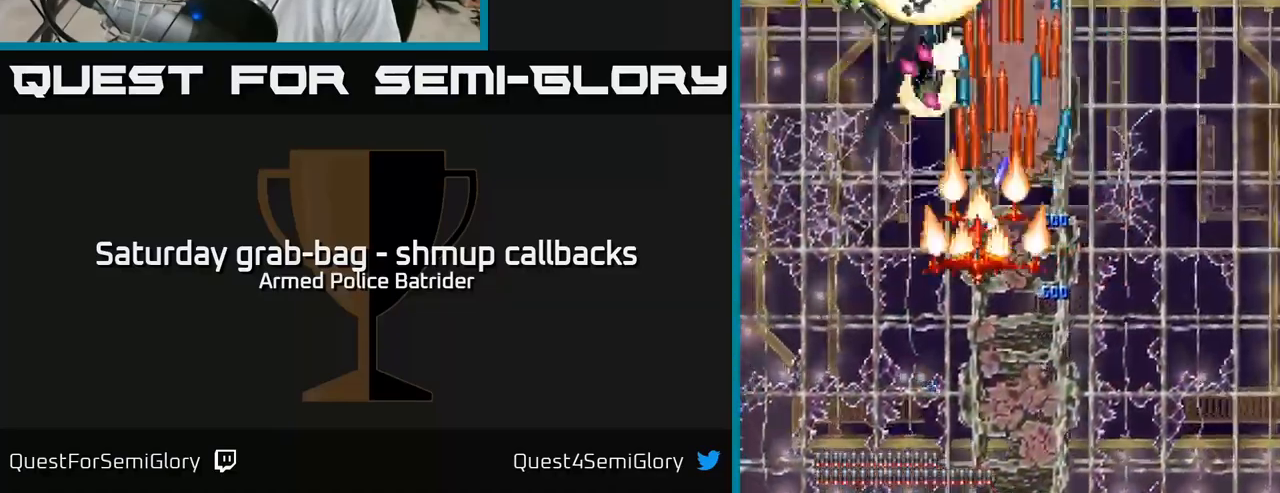
{"buttons": ["A", "DPAD_LEFT"], "left_stick": "center", "right_stick": "center", "events": [[50, "DPAD_RIGHT", "down"], [317, "DPAD_RIGHT", "up"], [383, "DPAD_LEFT", "down"], [450, "DPAD_DOWN", "up"]]}
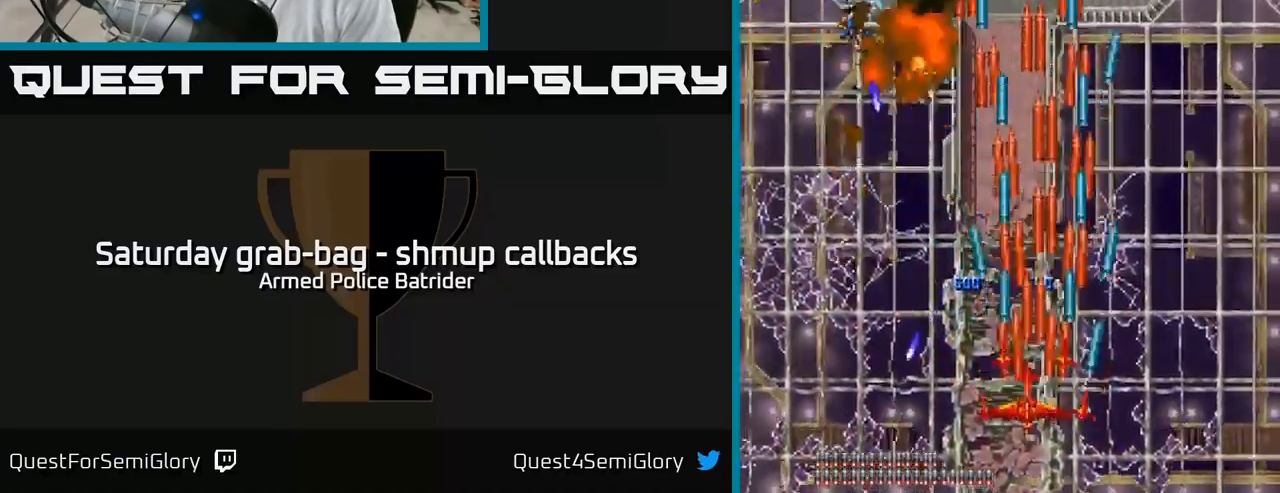
{"buttons": ["A", "DPAD_LEFT"], "left_stick": "center", "right_stick": "center", "events": [[17, "DPAD_UP", "down"], [33, "DPAD_LEFT", "up"], [50, "DPAD_UP", "up"], [67, "DPAD_RIGHT", "down"], [133, "DPAD_RIGHT", "up"], [167, "DPAD_LEFT", "down"]]}
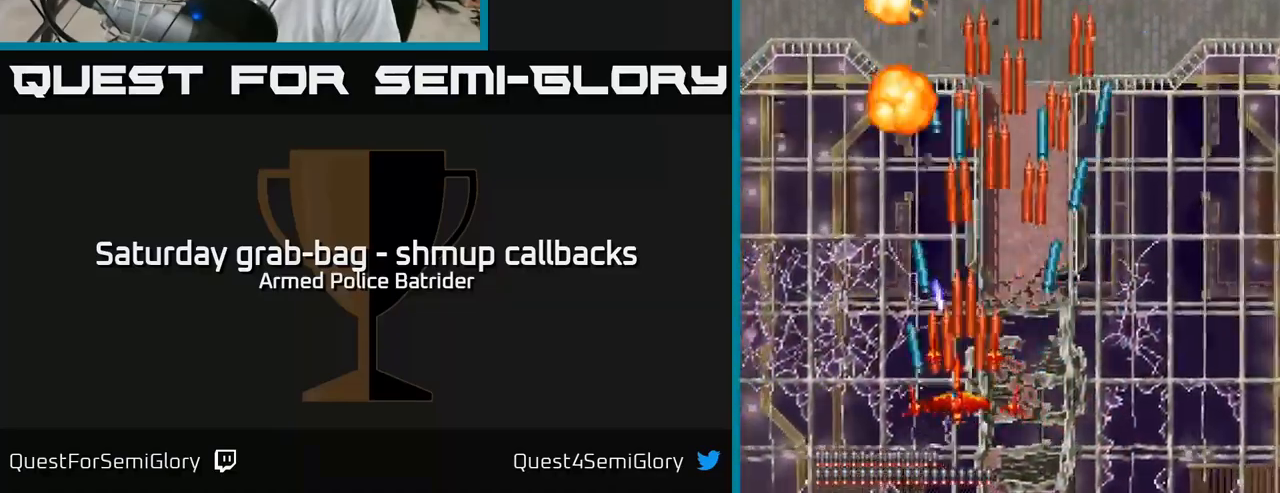
{"buttons": ["A", "DPAD_UP"], "left_stick": "center", "right_stick": "center", "events": [[200, "DPAD_UP", "down"], [217, "DPAD_LEFT", "up"], [267, "DPAD_RIGHT", "down"], [467, "DPAD_RIGHT", "up"]]}
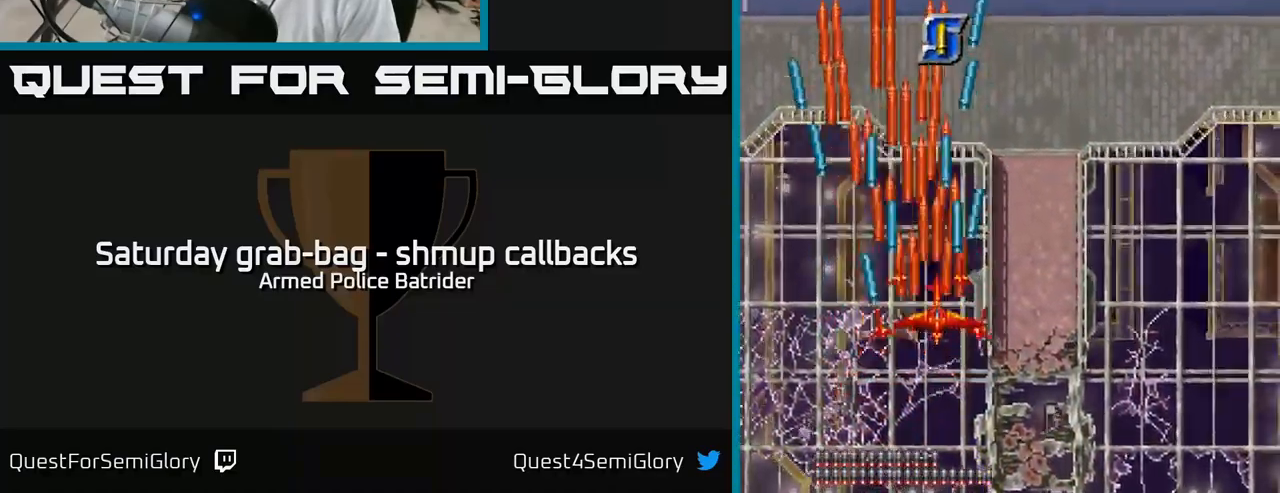
{"buttons": ["A", "DPAD_DOWN"], "left_stick": "center", "right_stick": "center", "events": [[367, "DPAD_UP", "up"], [400, "DPAD_RIGHT", "down"], [433, "DPAD_DOWN", "down"], [450, "DPAD_RIGHT", "up"]]}
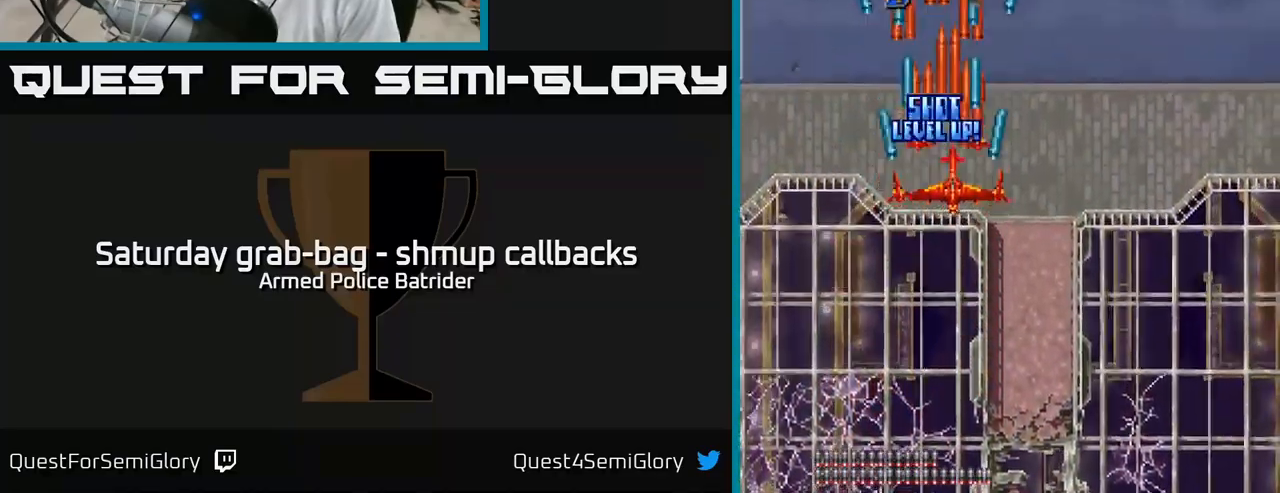
{"buttons": ["A", "DPAD_DOWN", "DPAD_RIGHT"], "left_stick": "center", "right_stick": "center", "events": [[250, "DPAD_DOWN", "up"], [250, "DPAD_LEFT", "down"], [317, "DPAD_UP", "down"], [417, "DPAD_LEFT", "up"], [433, "DPAD_UP", "up"], [467, "DPAD_DOWN", "down"], [467, "DPAD_RIGHT", "down"]]}
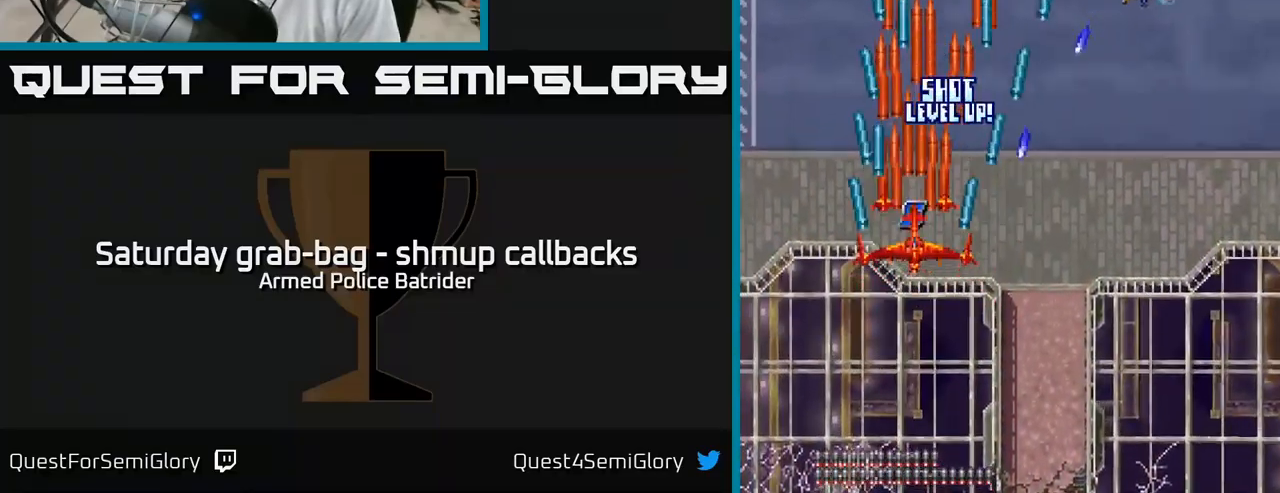
{"buttons": ["A", "DPAD_RIGHT"], "left_stick": "center", "right_stick": "center", "events": [[483, "DPAD_DOWN", "up"]]}
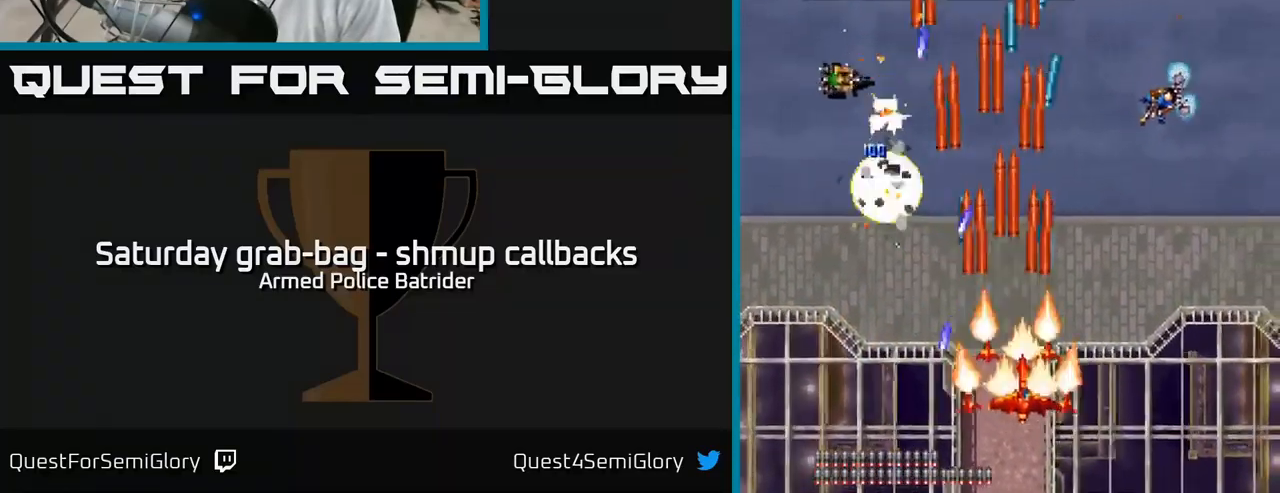
{"buttons": ["A", "DPAD_RIGHT"], "left_stick": "center", "right_stick": "center", "events": []}
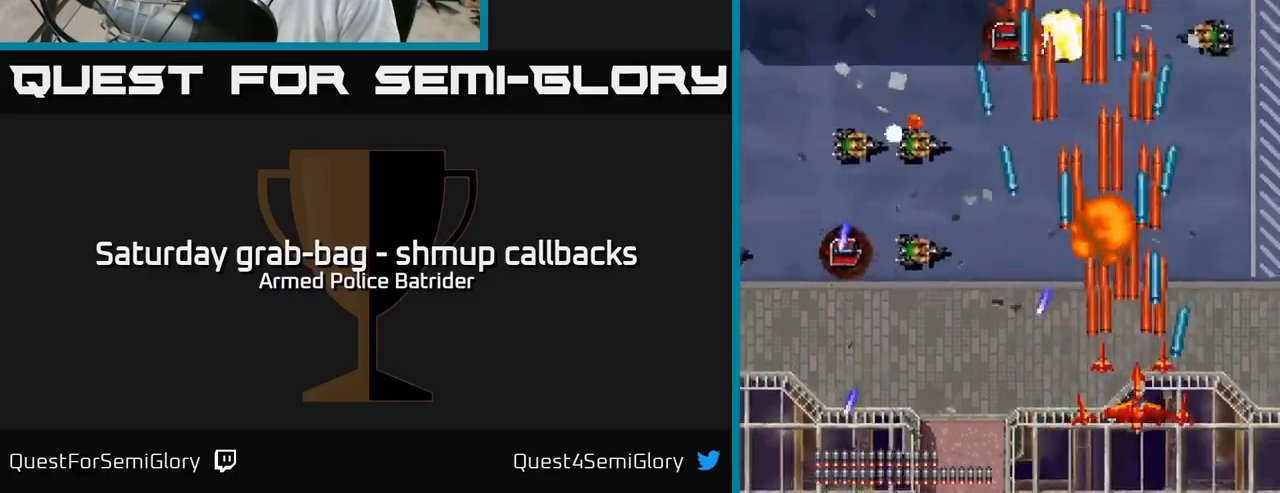
{"buttons": ["A", "DPAD_DOWN", "DPAD_LEFT"], "left_stick": "center", "right_stick": "center", "events": [[84, "DPAD_RIGHT", "up"], [134, "DPAD_LEFT", "down"], [400, "DPAD_DOWN", "down"]]}
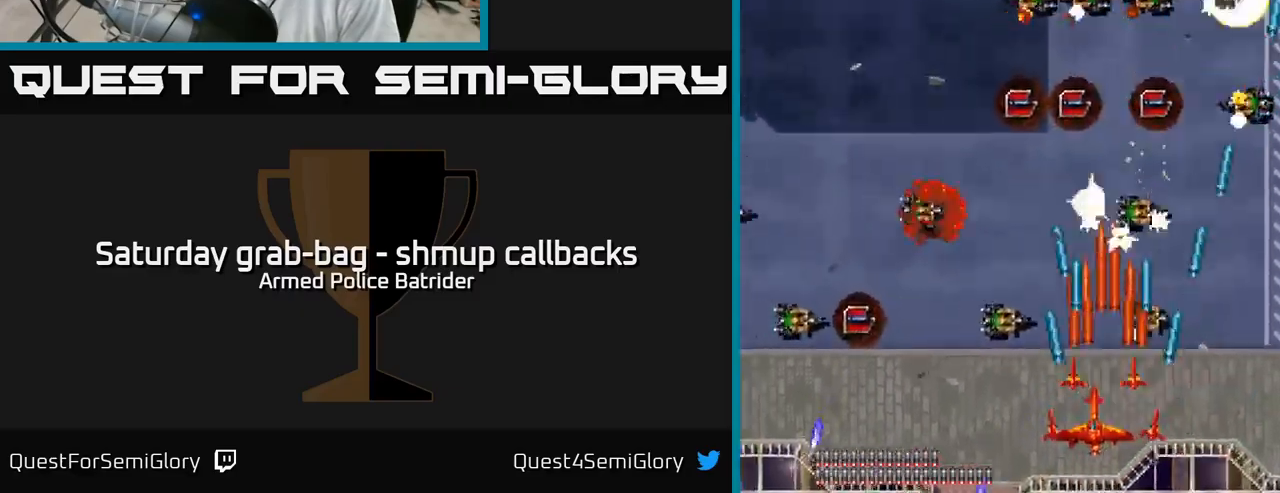
{"buttons": ["A", "DPAD_UP", "DPAD_LEFT"], "left_stick": "center", "right_stick": "center", "events": [[67, "DPAD_DOWN", "up"], [400, "DPAD_UP", "down"]]}